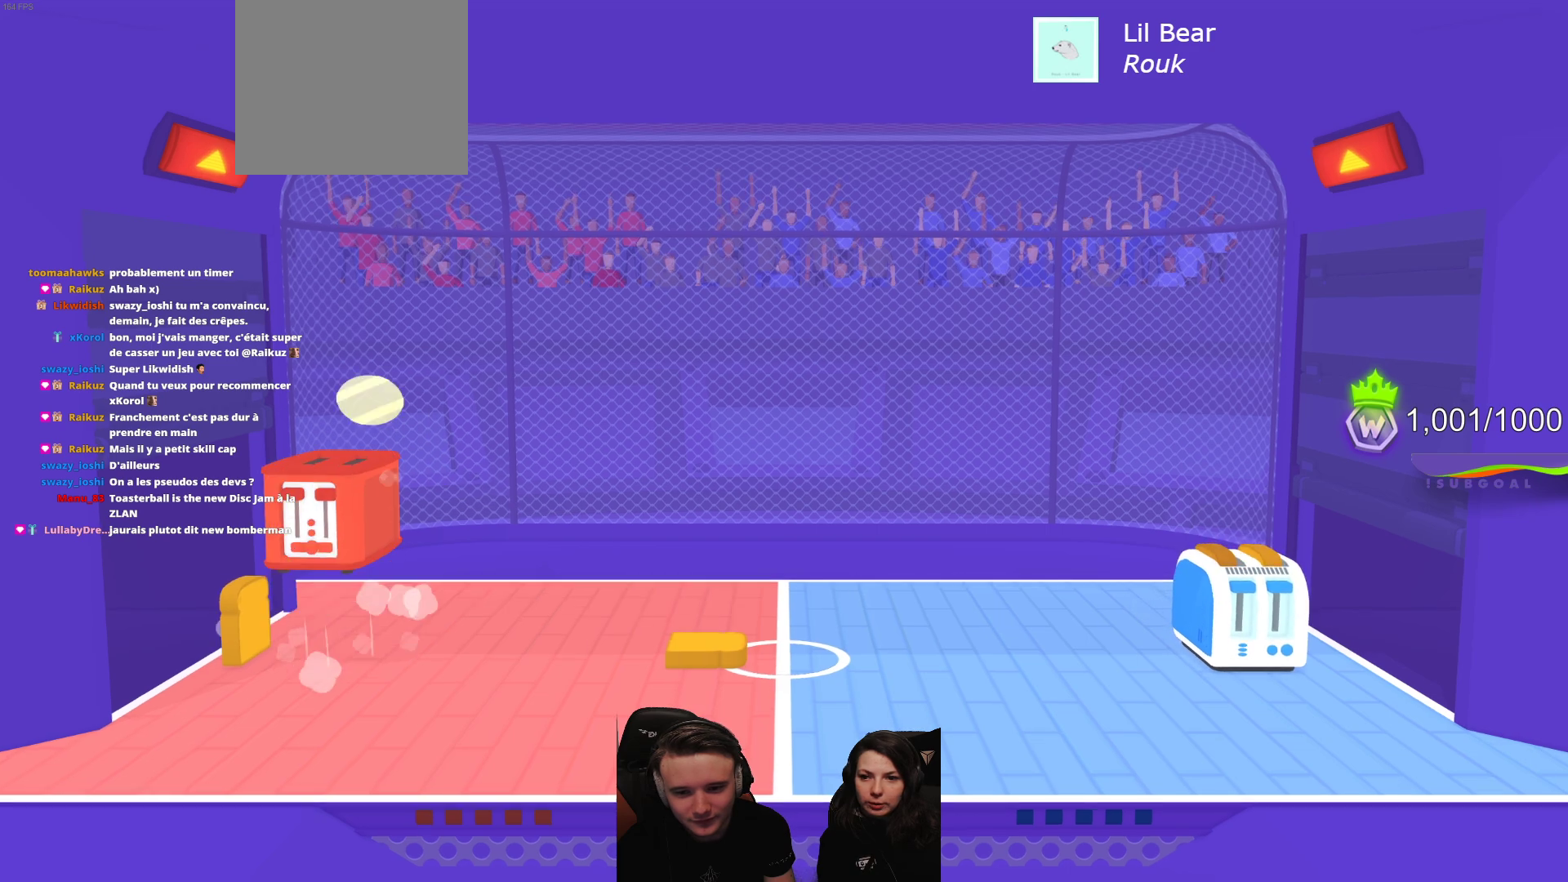
Gameplay with a controller (Xbox layout); each line is a JSON object with the inputs held at the frame after it. "events" lists button and stick changes between this image and that frame as [ms after this image, input, new state], when the widget could be followed in between. Not read: right_stick.
{"buttons": [], "left_stick": "center", "events": []}
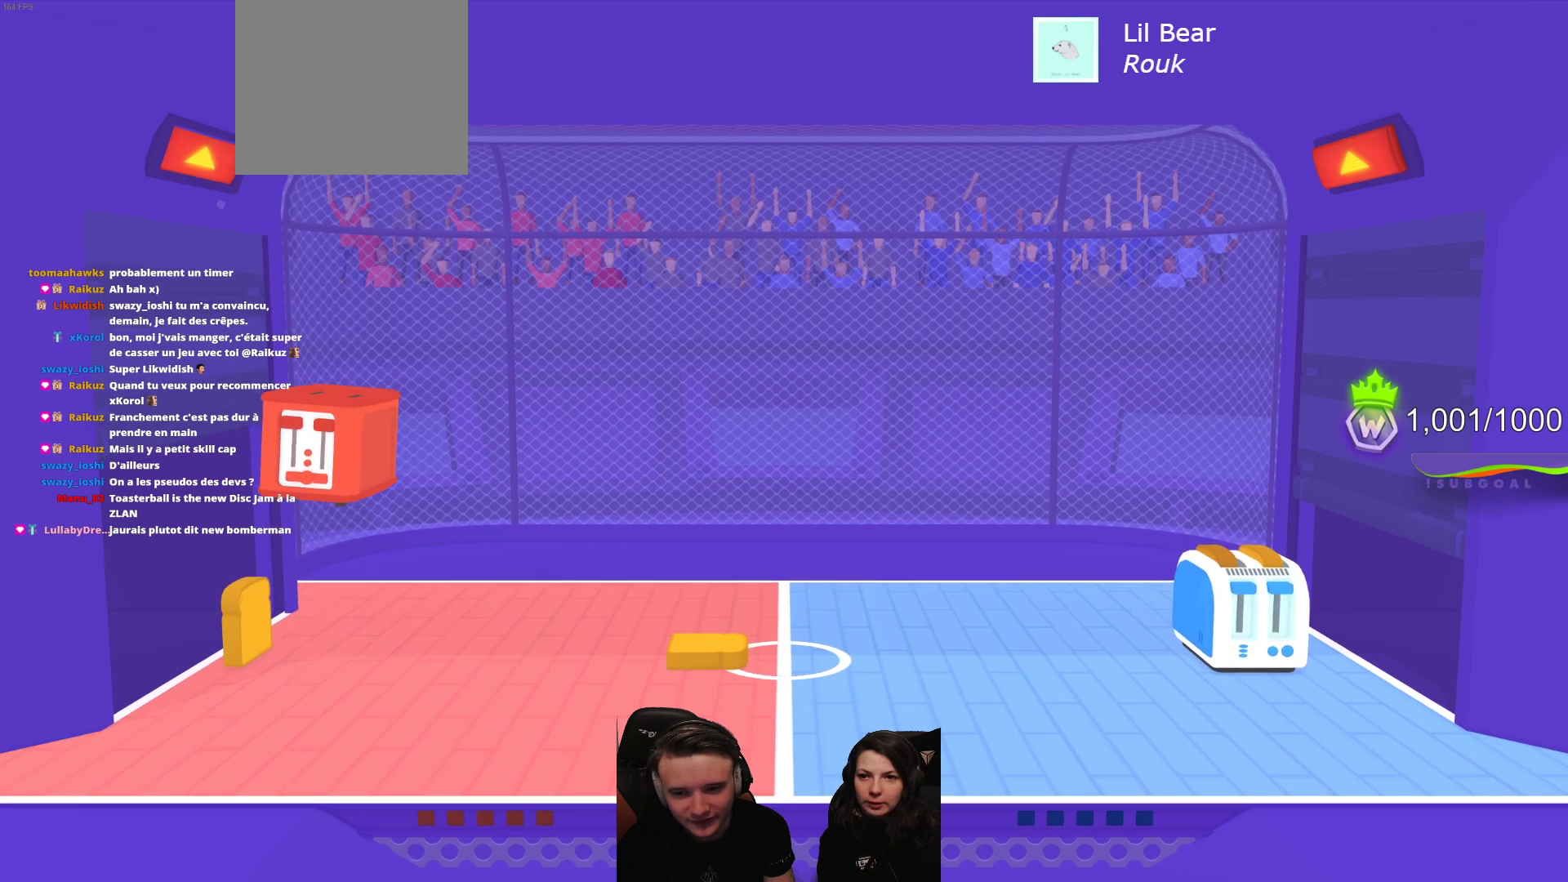
{"buttons": ["A"], "left_stick": "center", "events": [[233, "A", "down"], [367, "A", "up"], [467, "A", "down"]]}
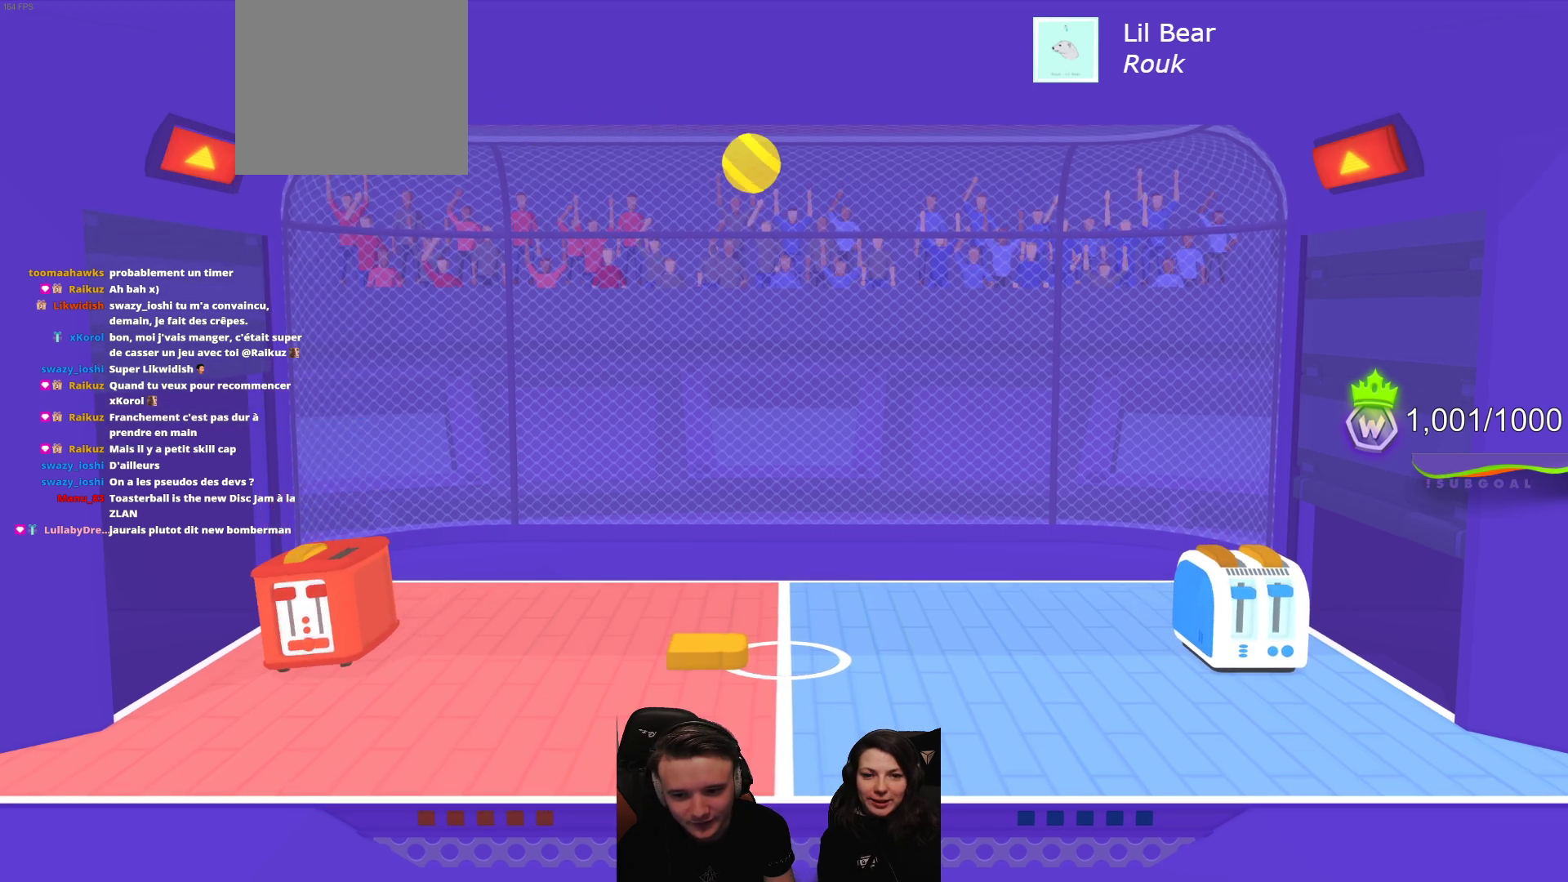
{"buttons": [], "left_stick": "center", "events": [[83, "A", "up"]]}
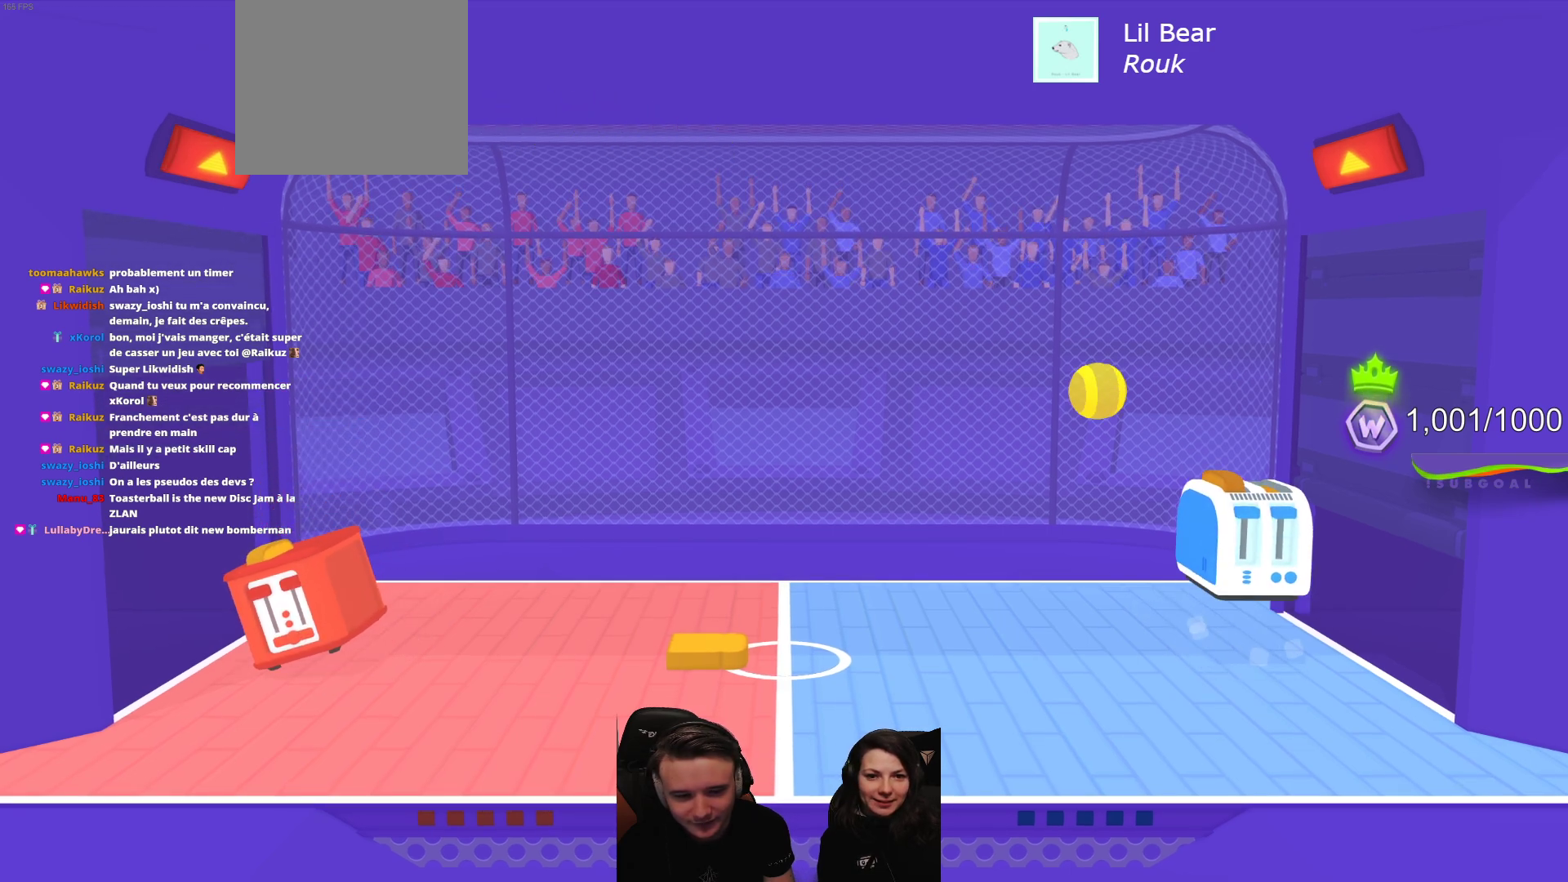
{"buttons": ["L2"], "left_stick": "center", "events": [[417, "L2", "down"]]}
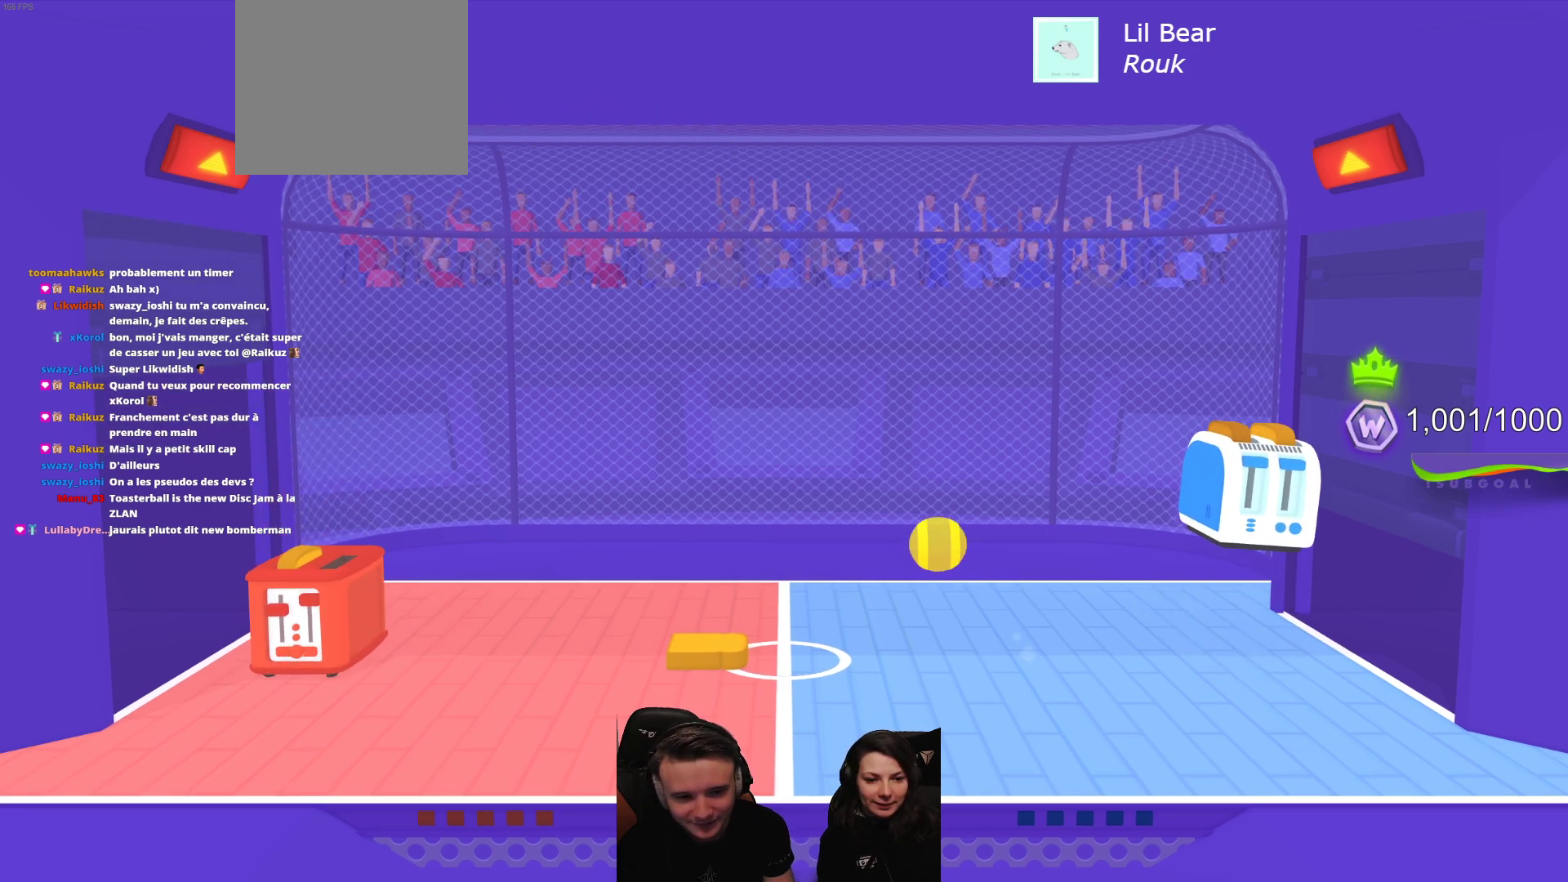
{"buttons": ["L2"], "left_stick": "center", "events": []}
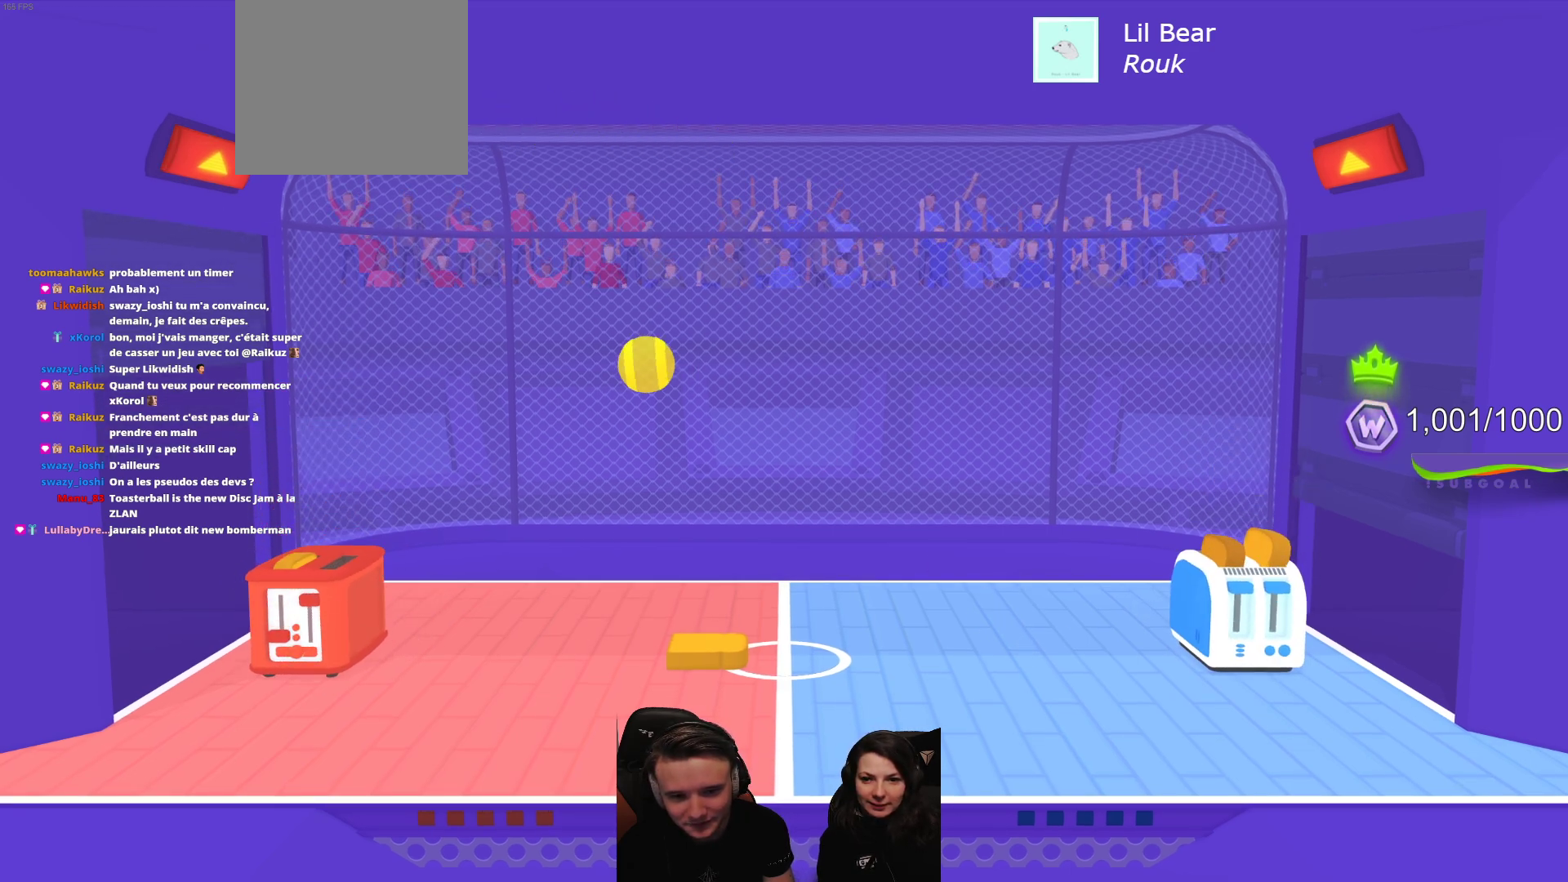
{"buttons": [], "left_stick": "center", "events": [[433, "L2", "up"]]}
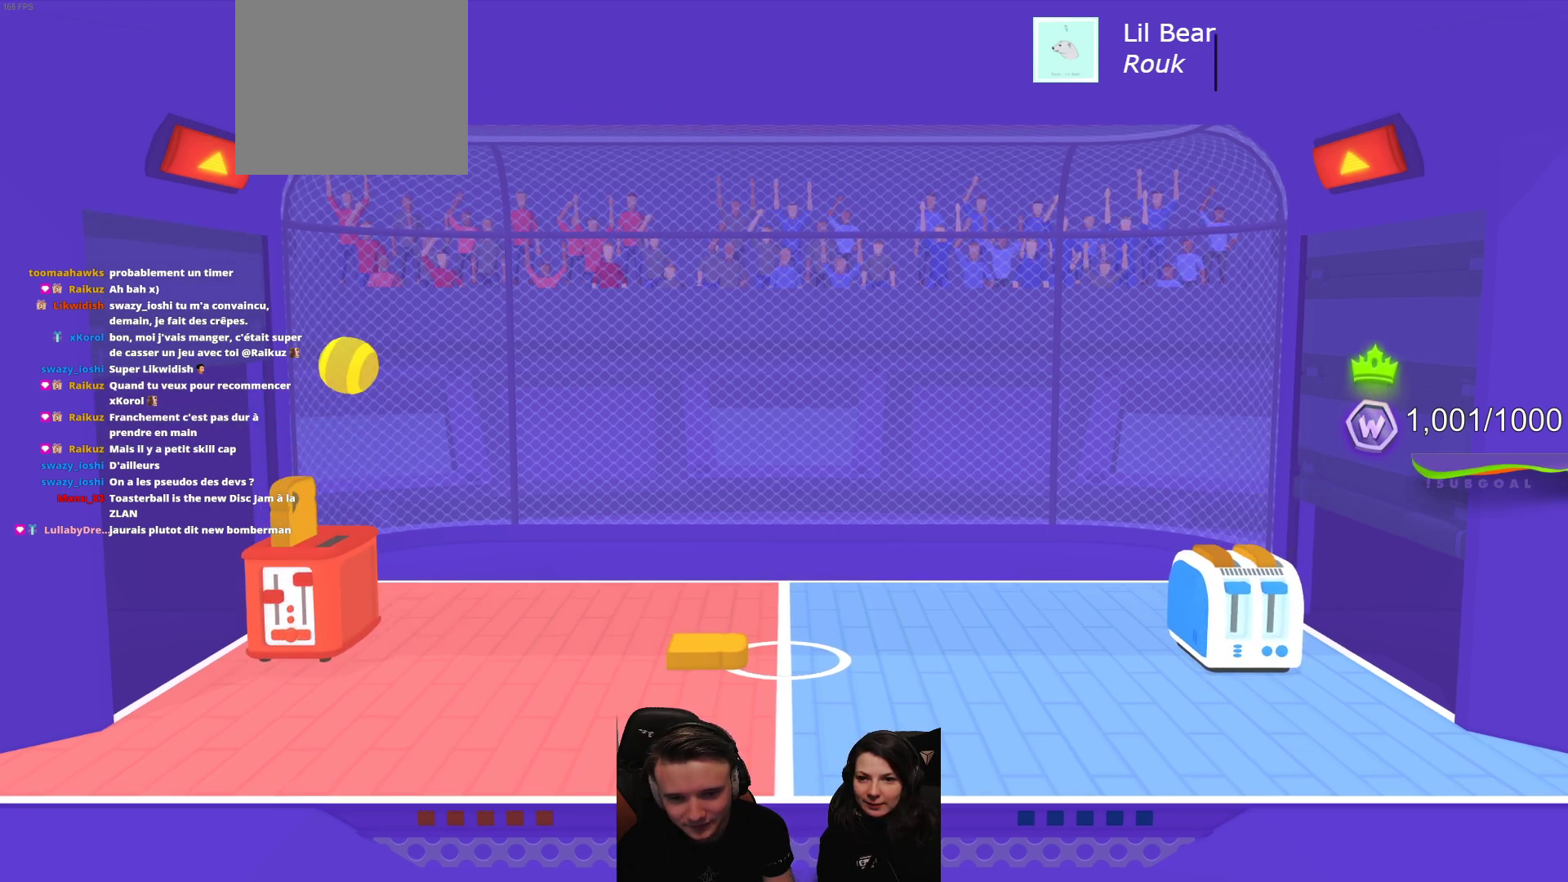
{"buttons": [], "left_stick": "center", "events": []}
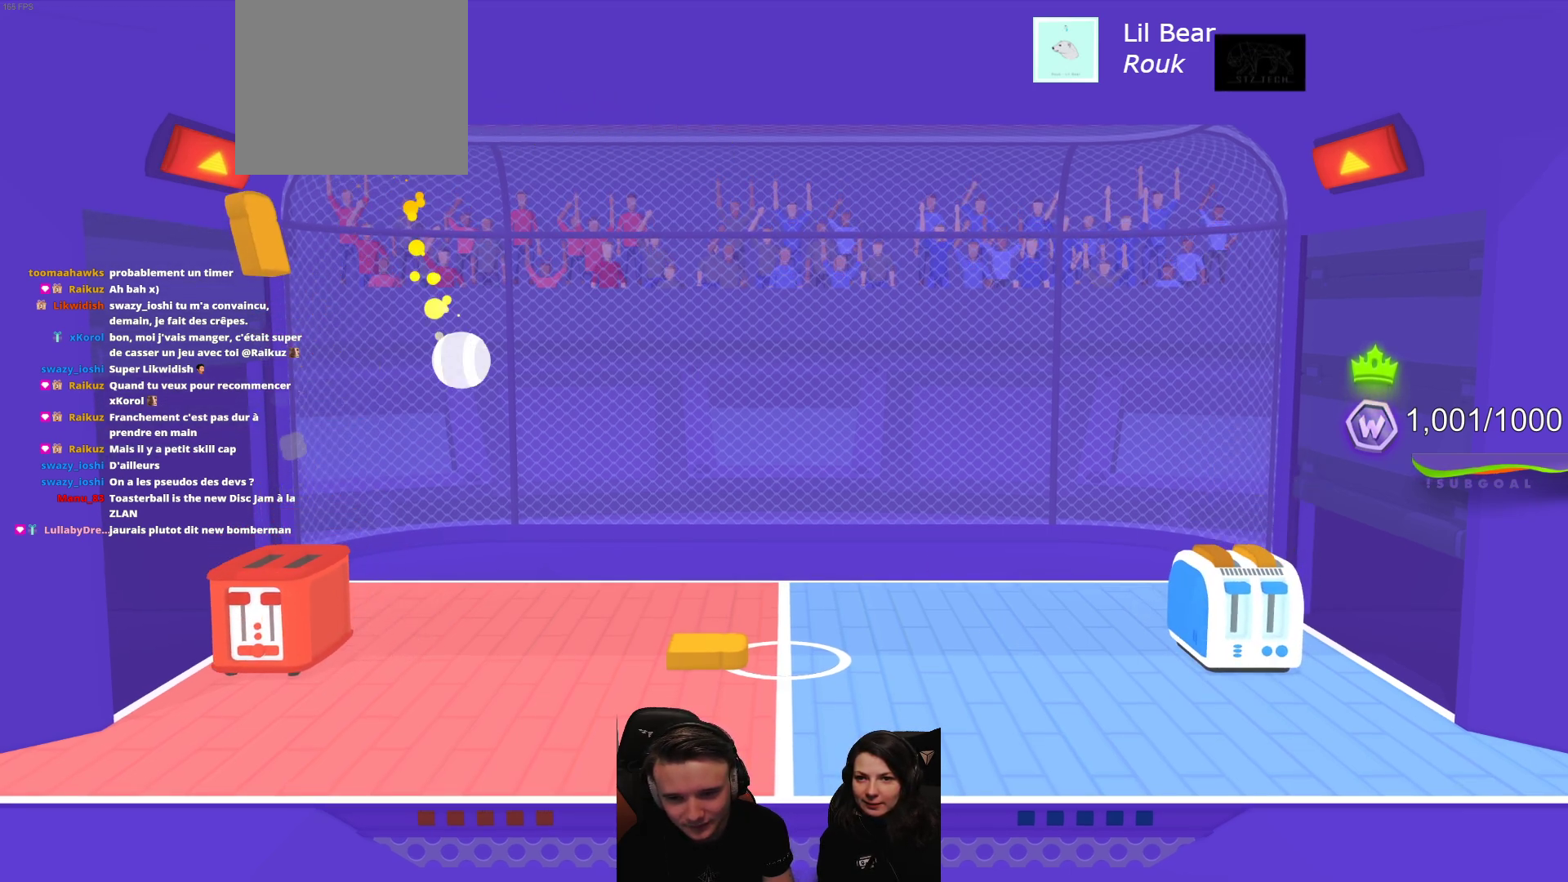
{"buttons": [], "left_stick": "center", "events": []}
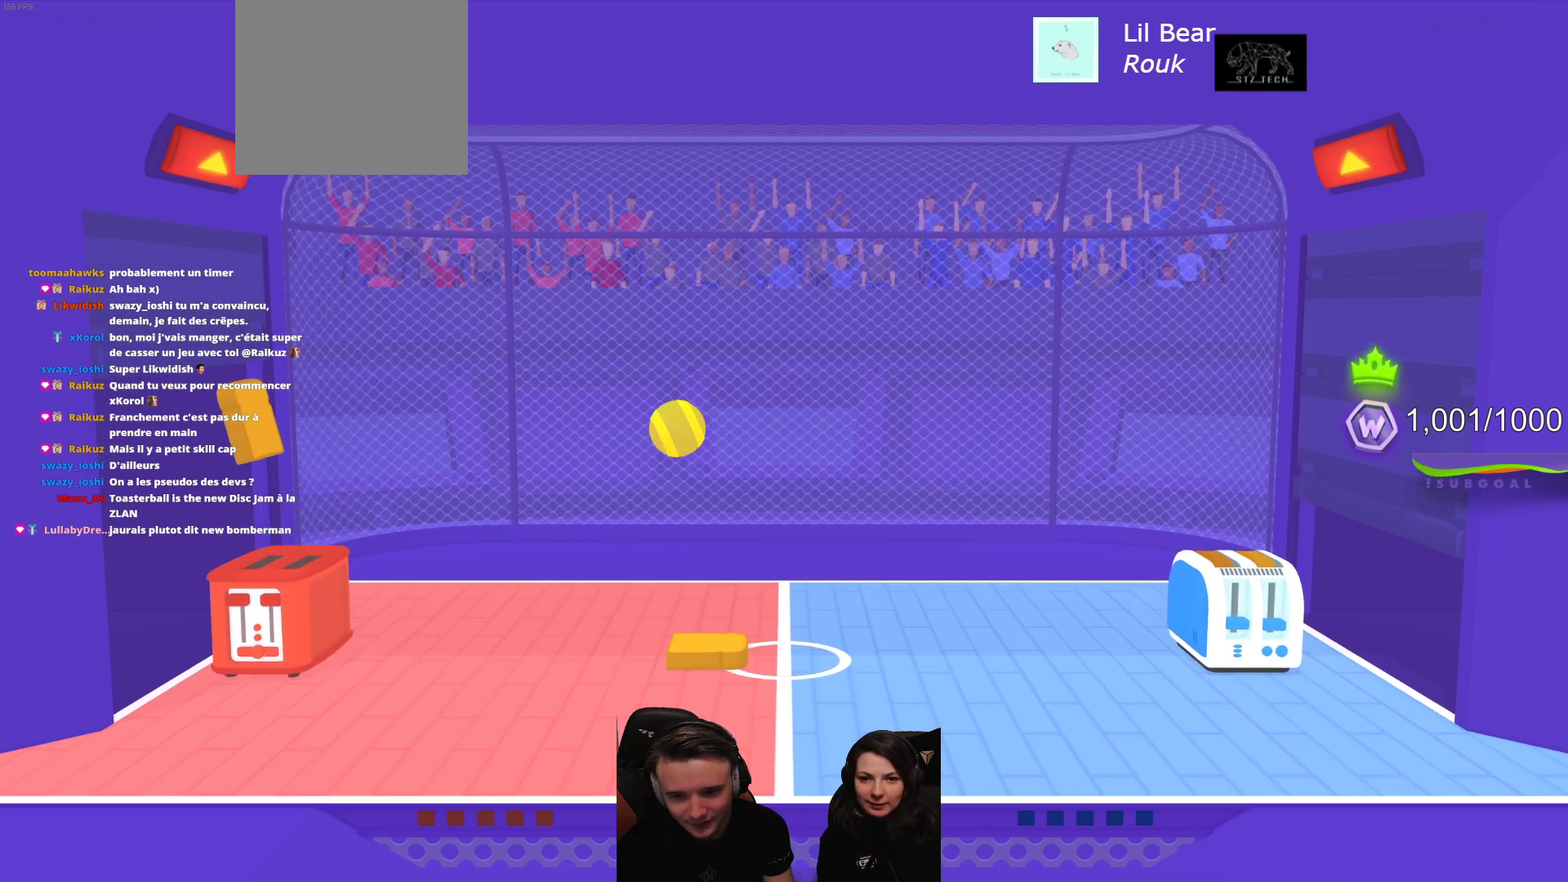
{"buttons": [], "left_stick": "center", "events": []}
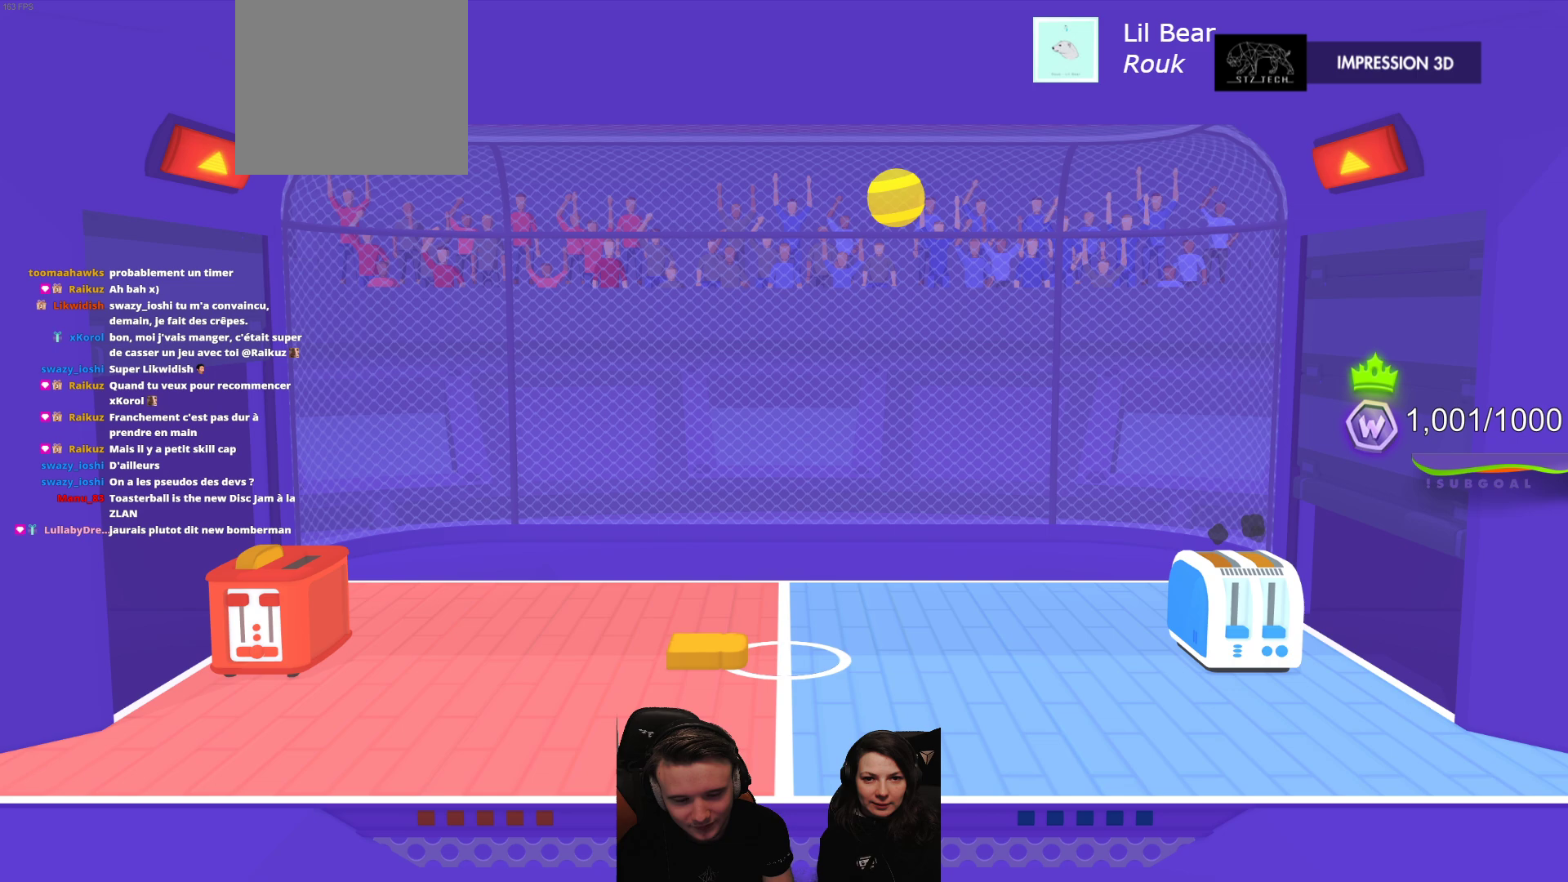
{"buttons": [], "left_stick": "center", "events": []}
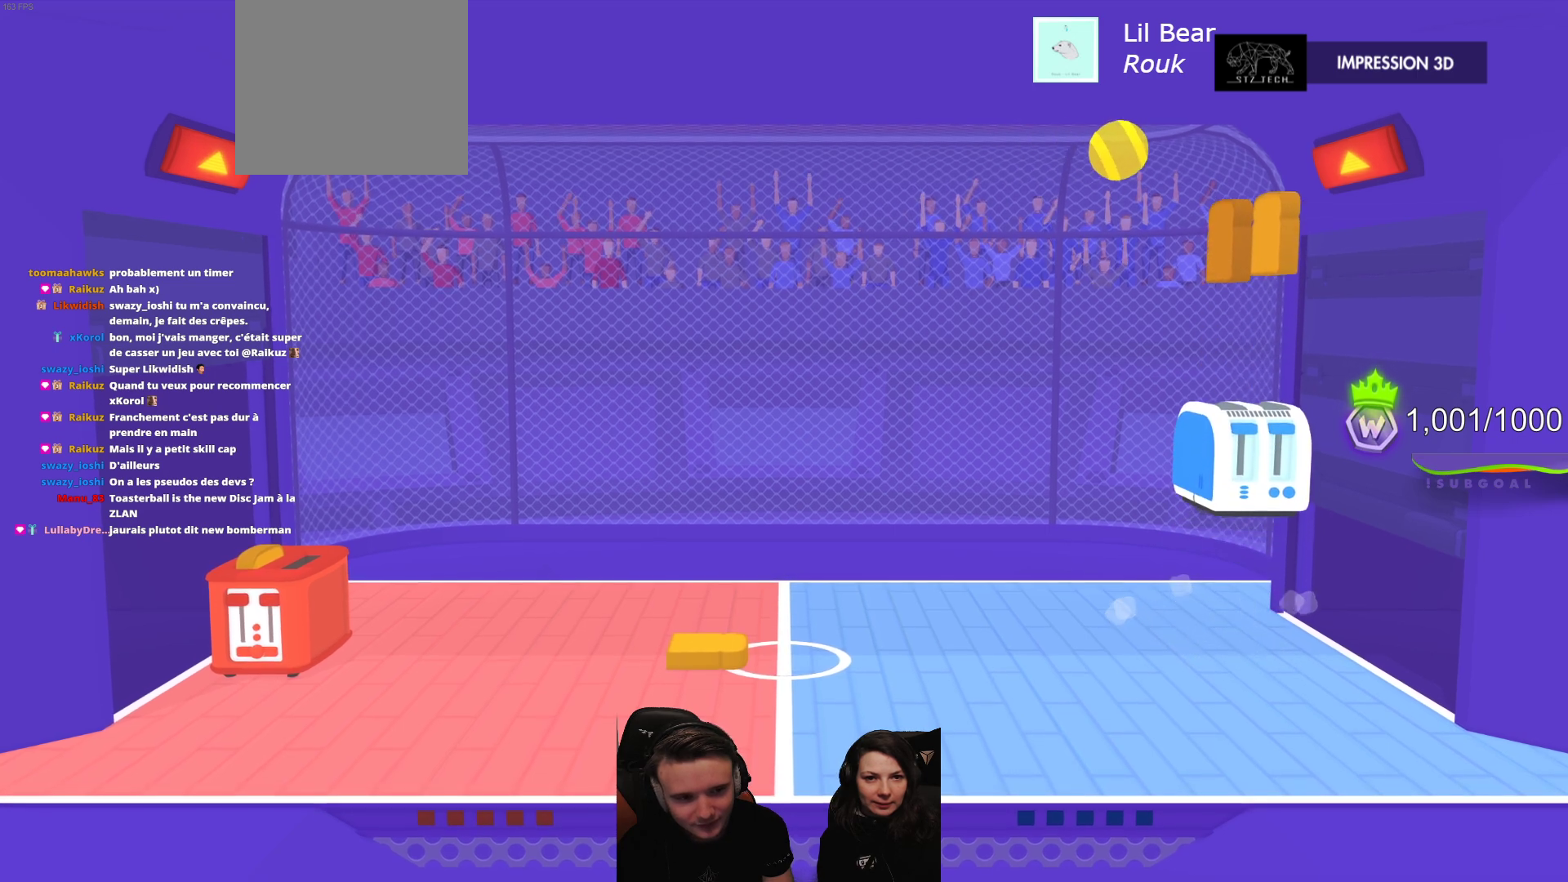
{"buttons": [], "left_stick": "center", "events": []}
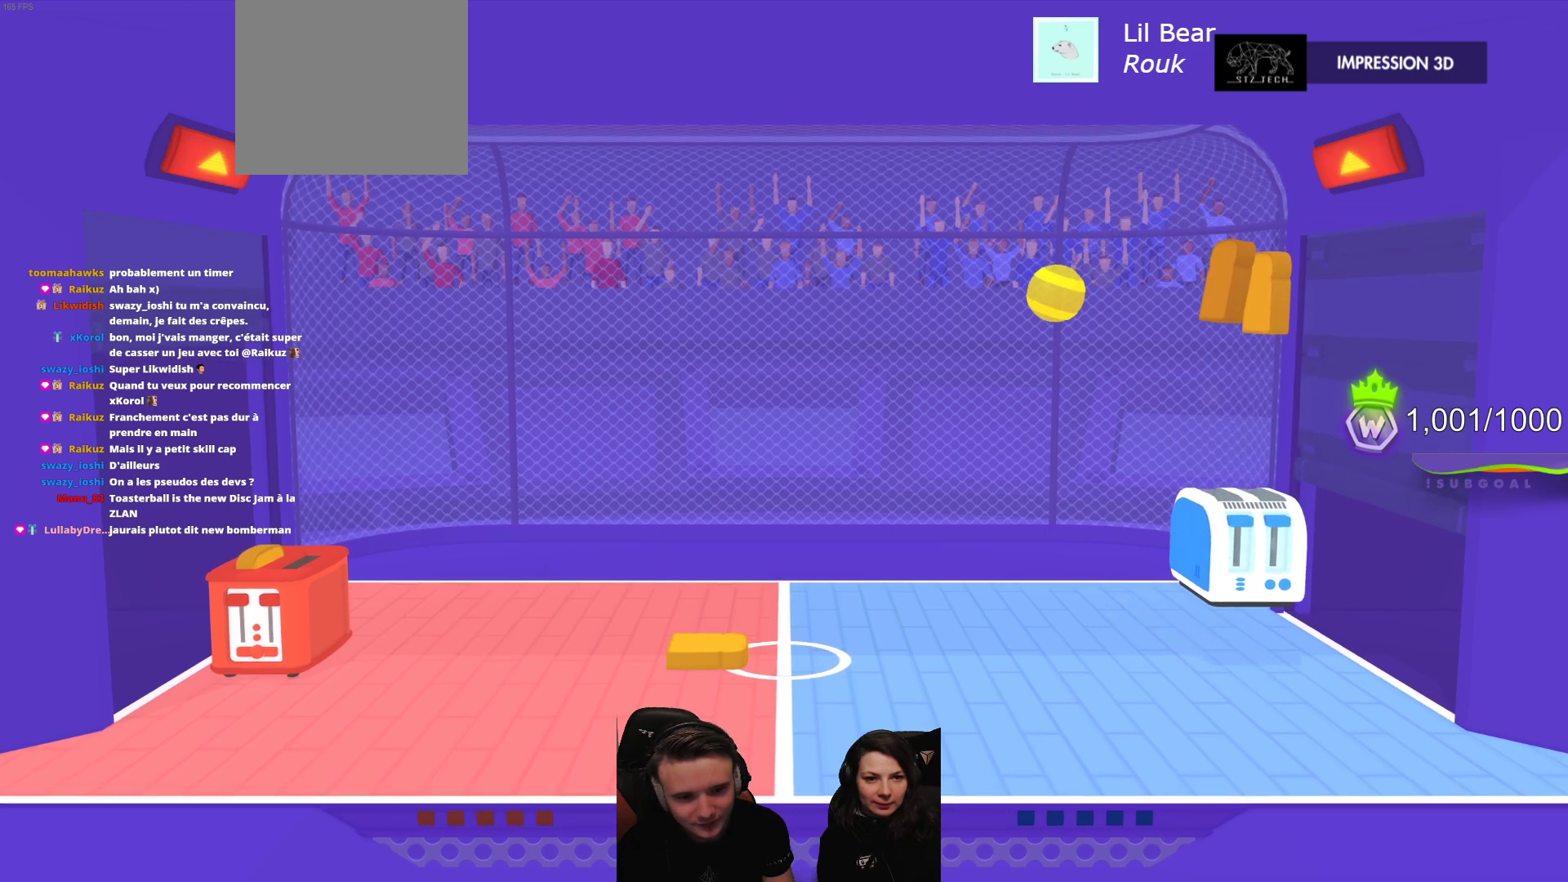
{"buttons": ["L2"], "left_stick": "center", "events": [[150, "L2", "down"]]}
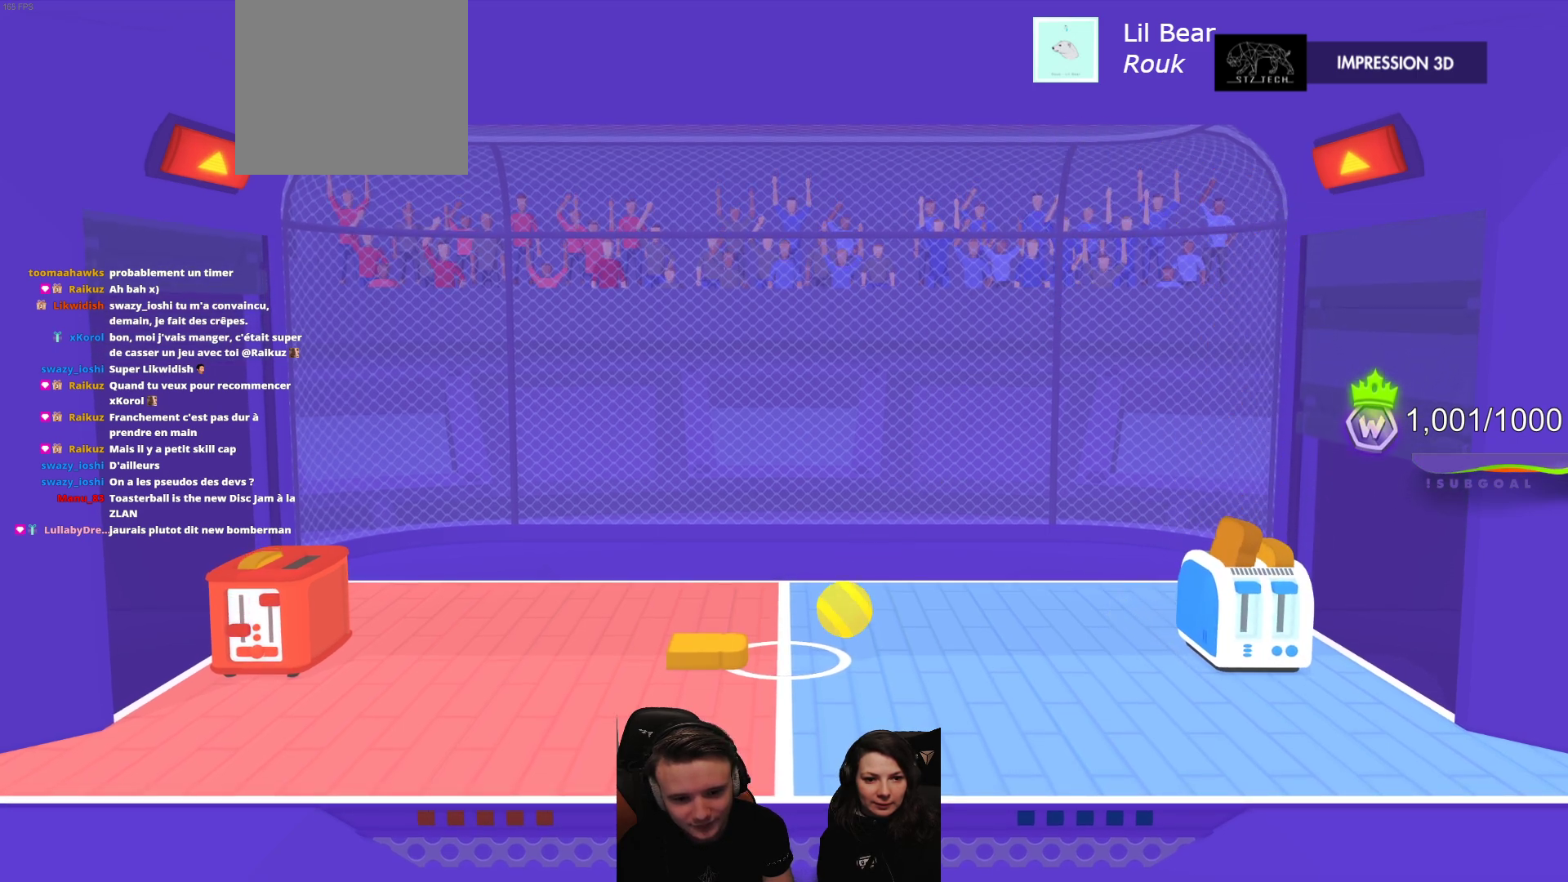
{"buttons": ["L2"], "left_stick": "center", "events": []}
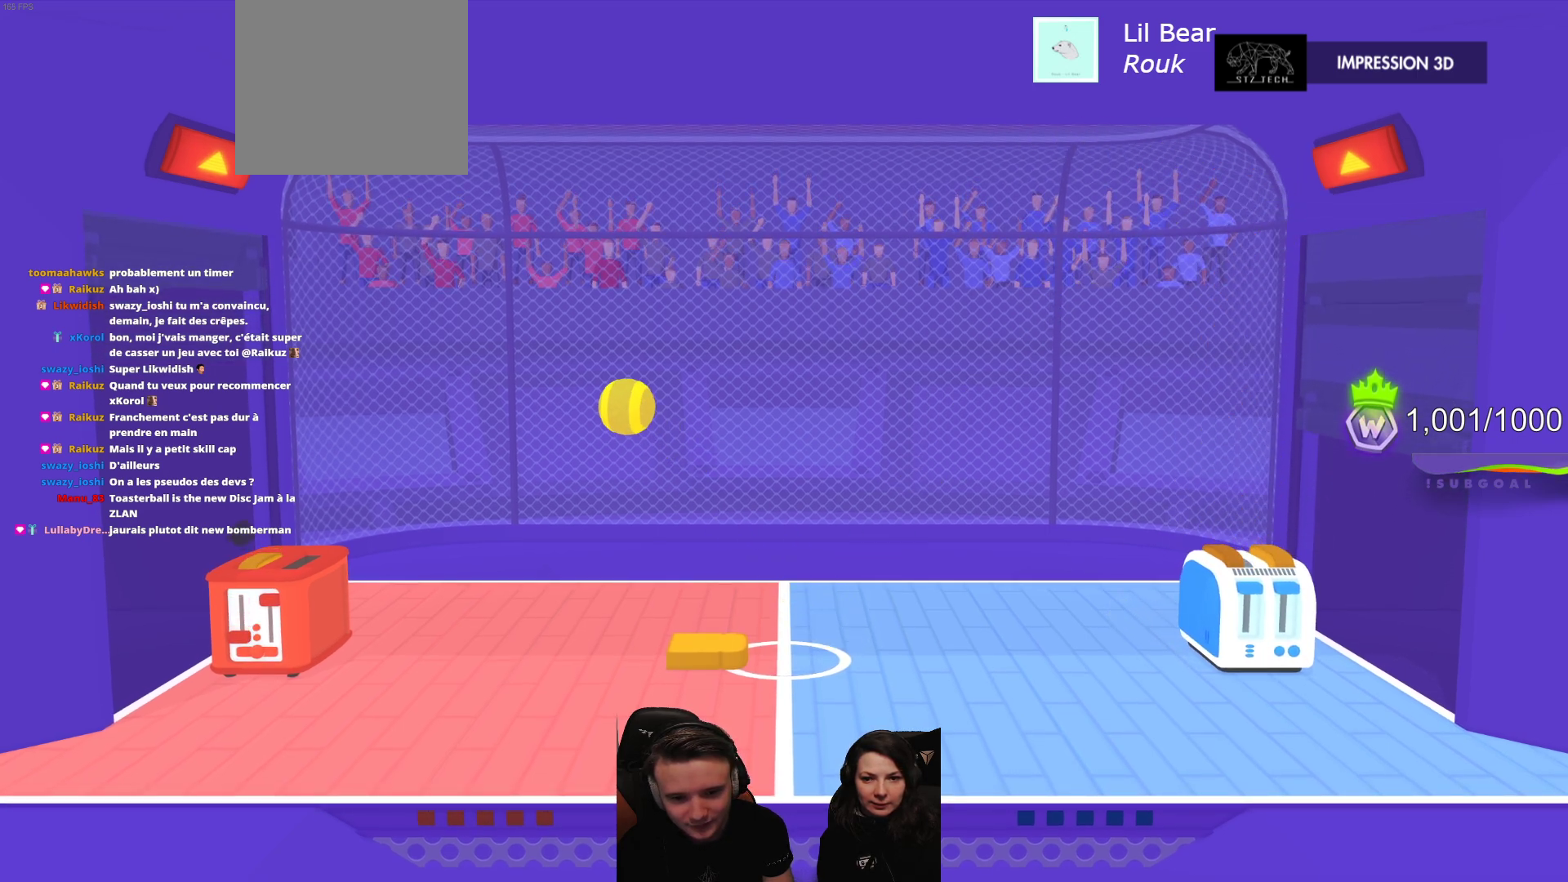
{"buttons": ["L2"], "left_stick": "center", "events": []}
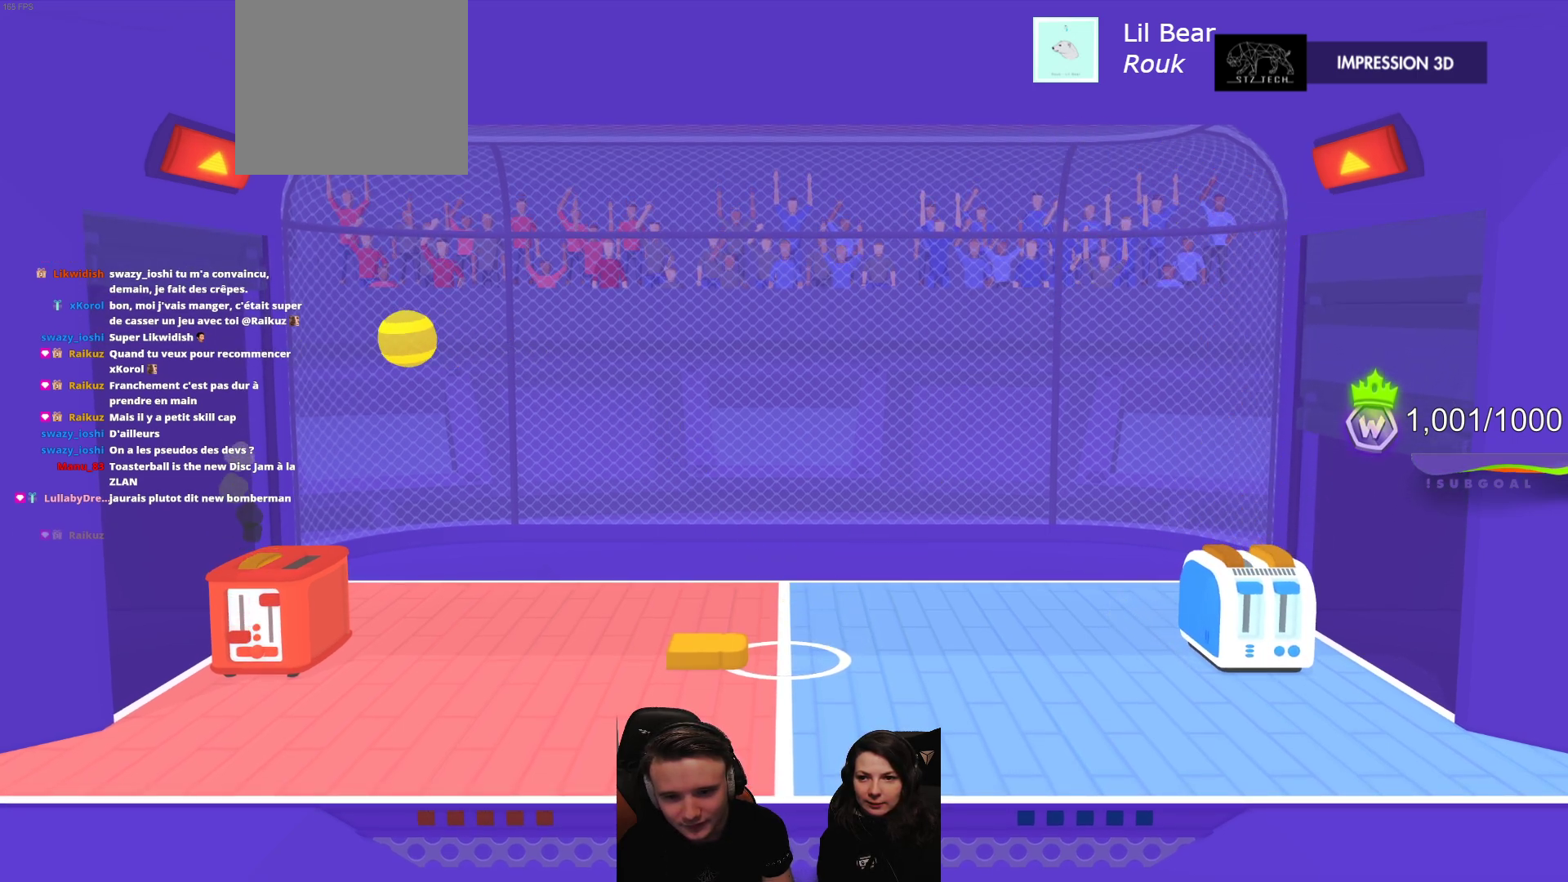
{"buttons": [], "left_stick": "center", "events": [[167, "L2", "up"]]}
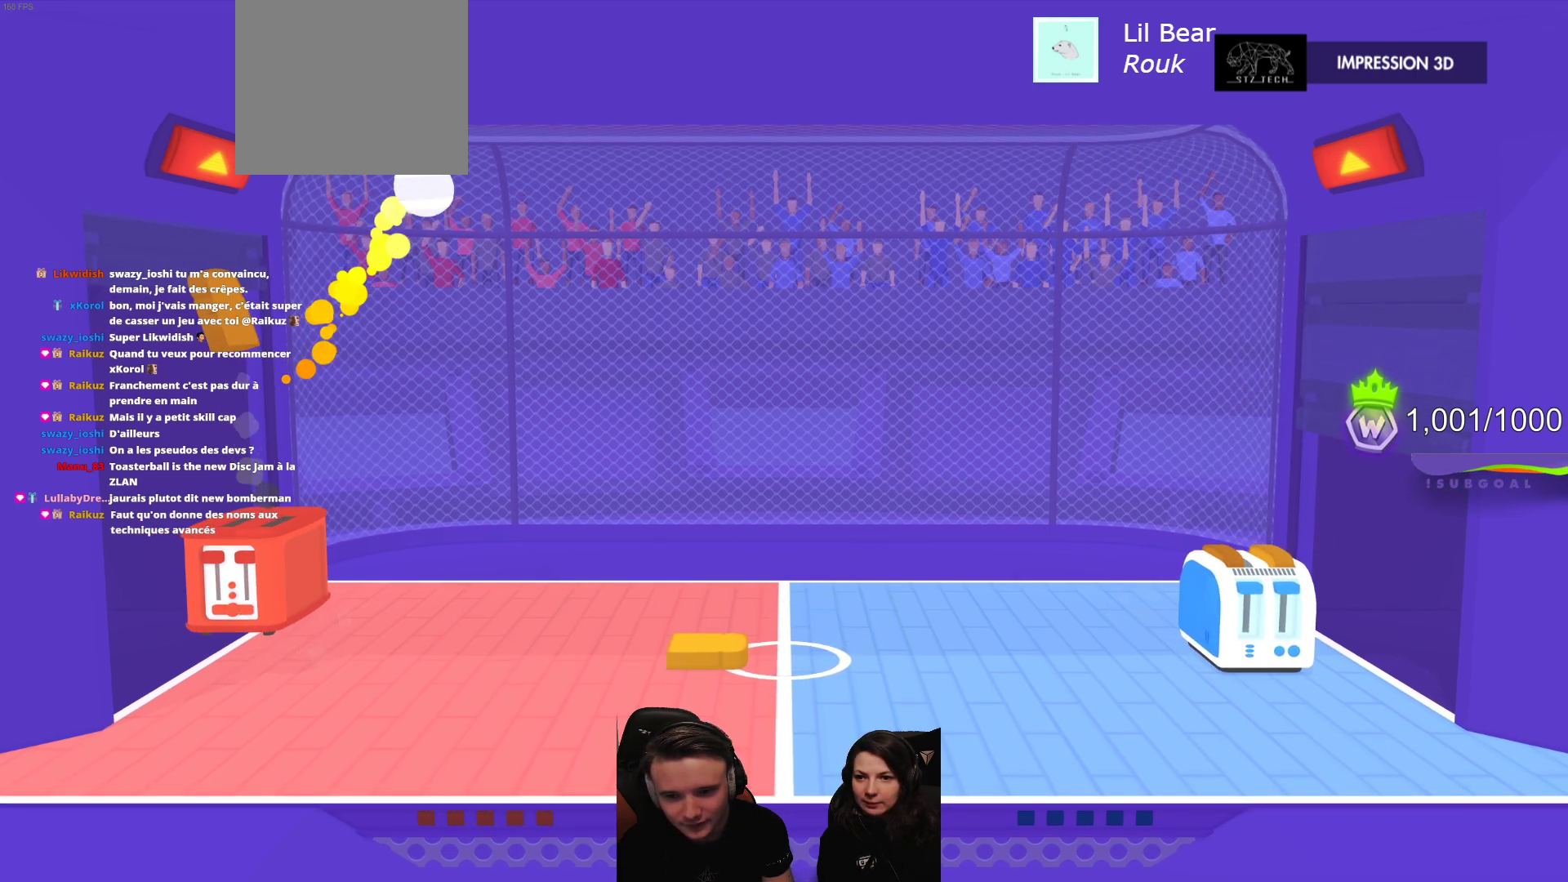
{"buttons": [], "left_stick": "center", "events": []}
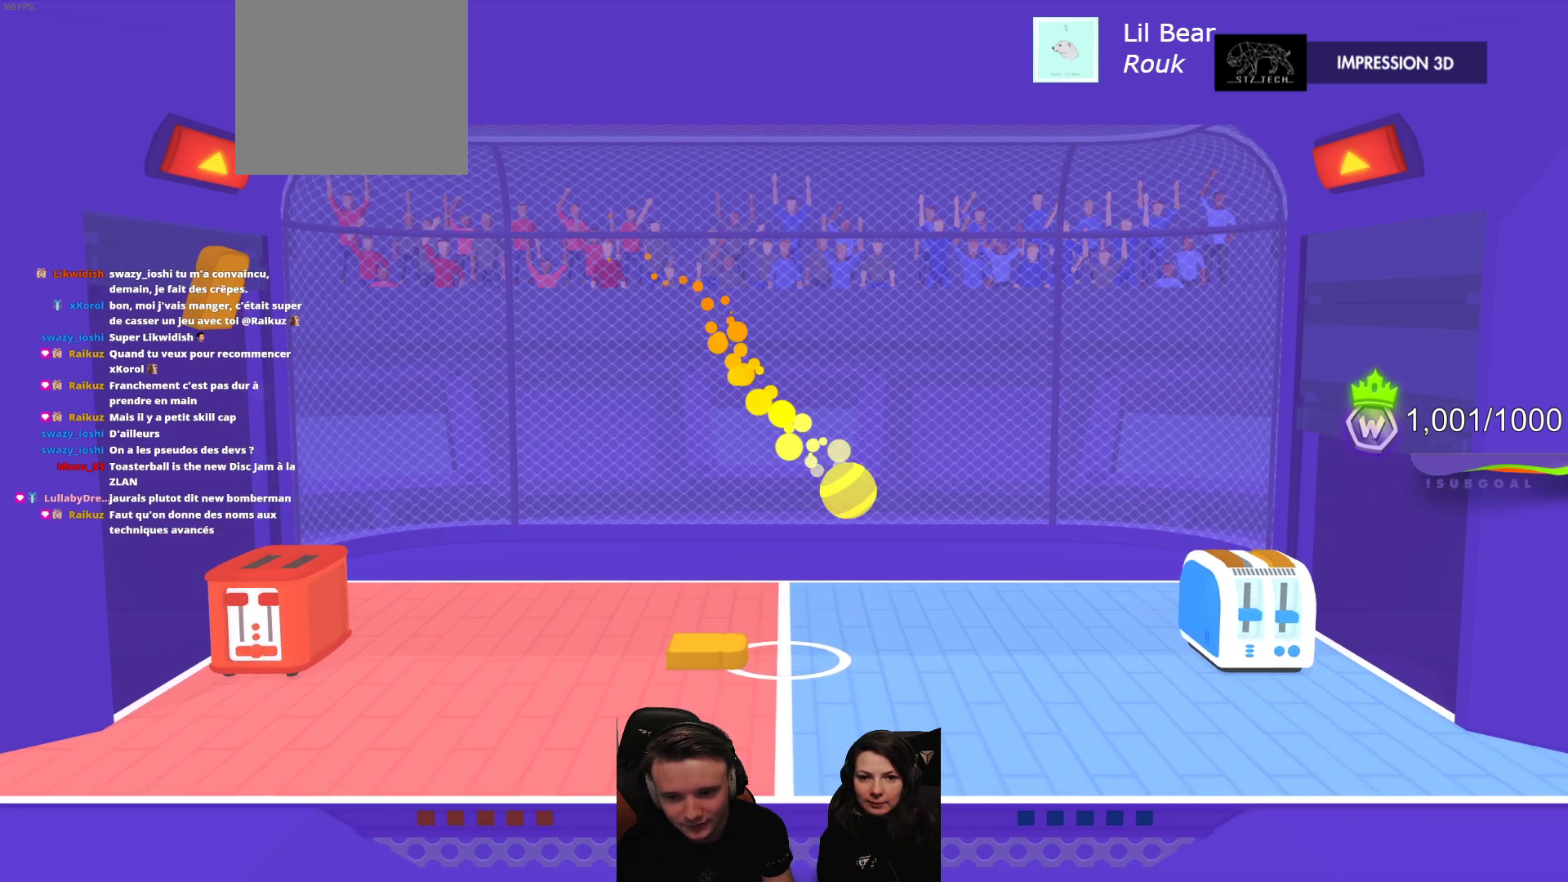
{"buttons": [], "left_stick": "center", "events": []}
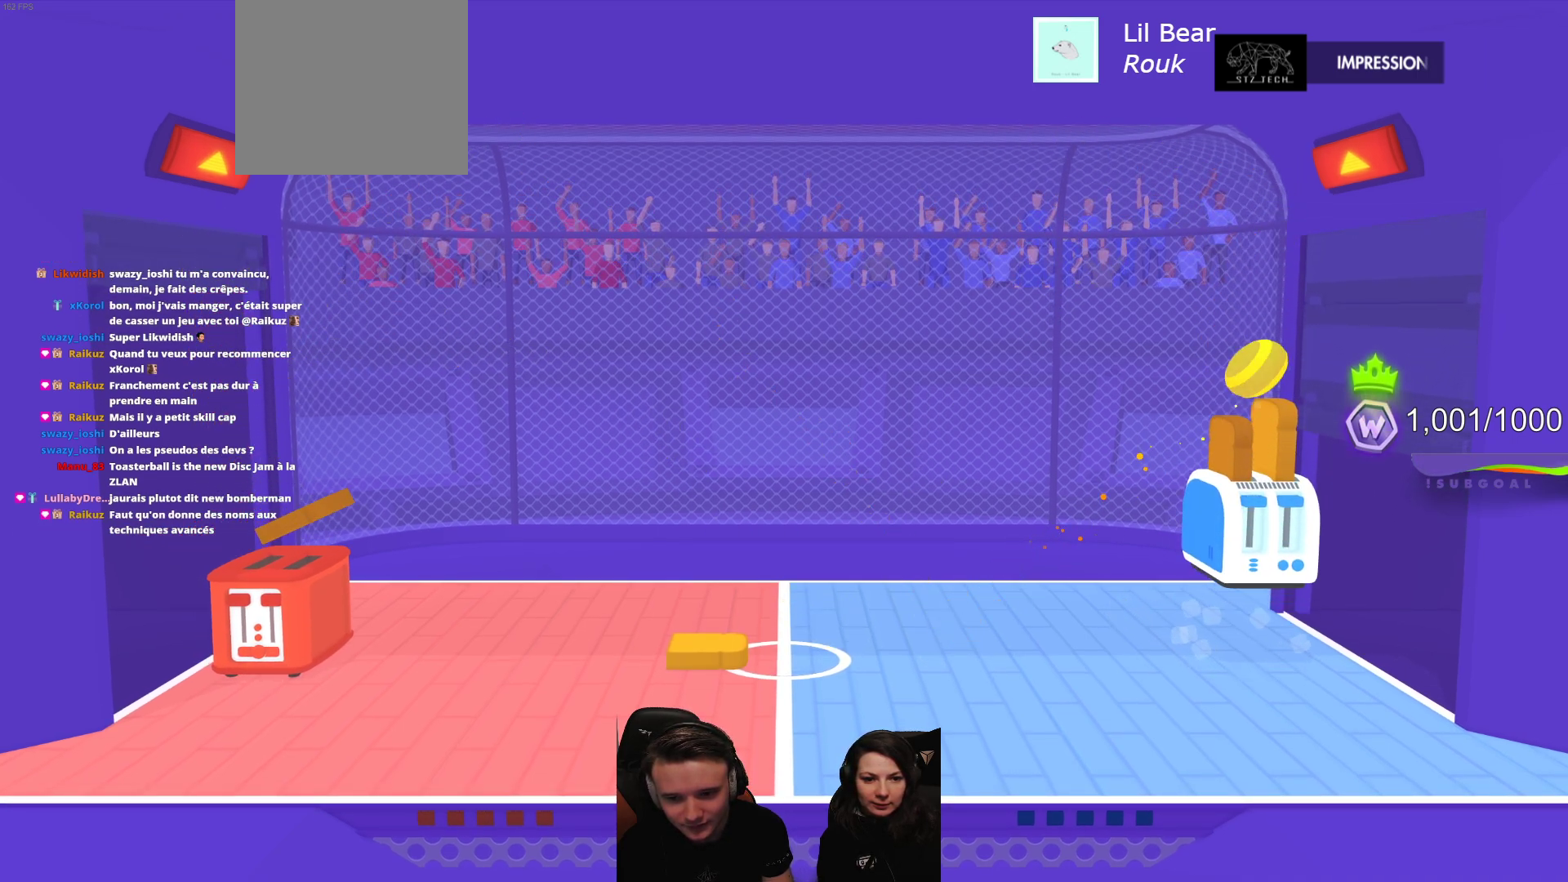
{"buttons": [], "left_stick": "center", "events": []}
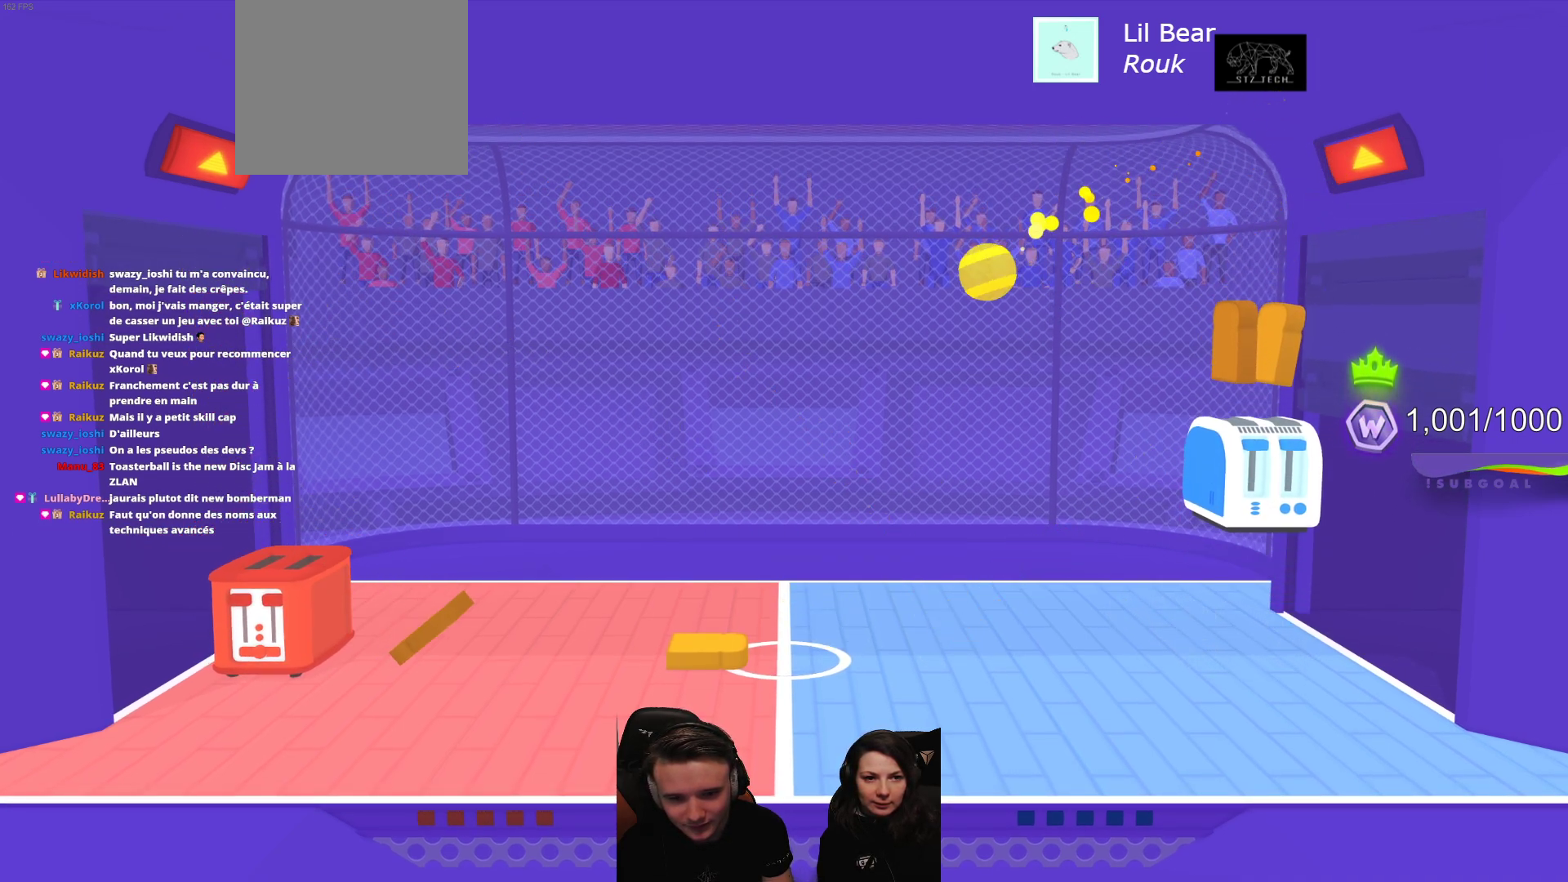
{"buttons": ["L2", "R2"], "left_stick": "center", "events": [[450, "L2", "down"], [483, "R2", "down"]]}
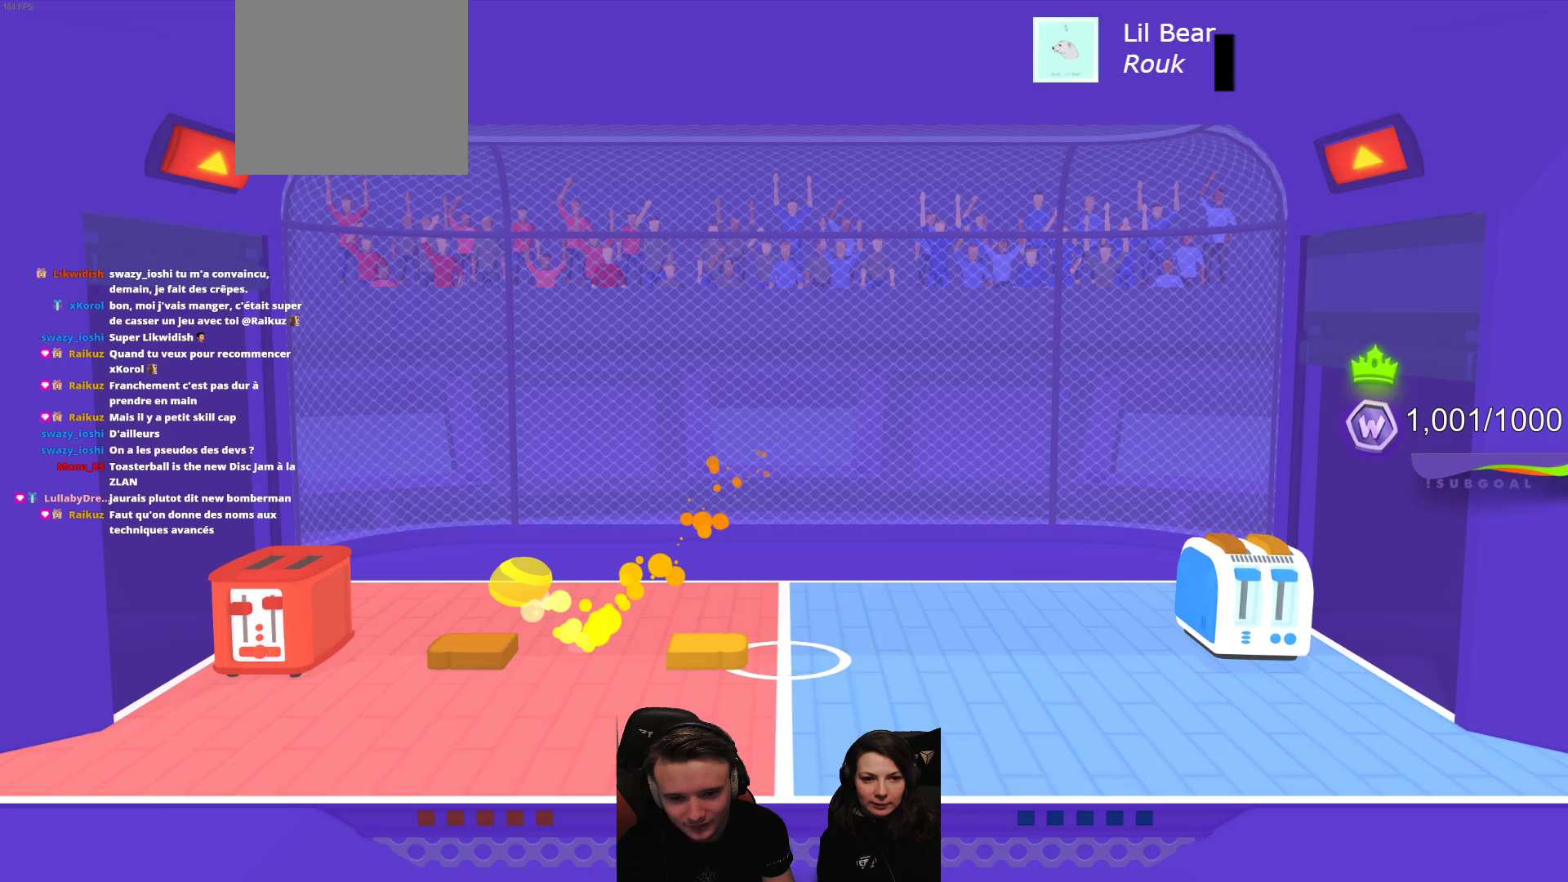
{"buttons": ["L2", "R2"], "left_stick": "center", "events": []}
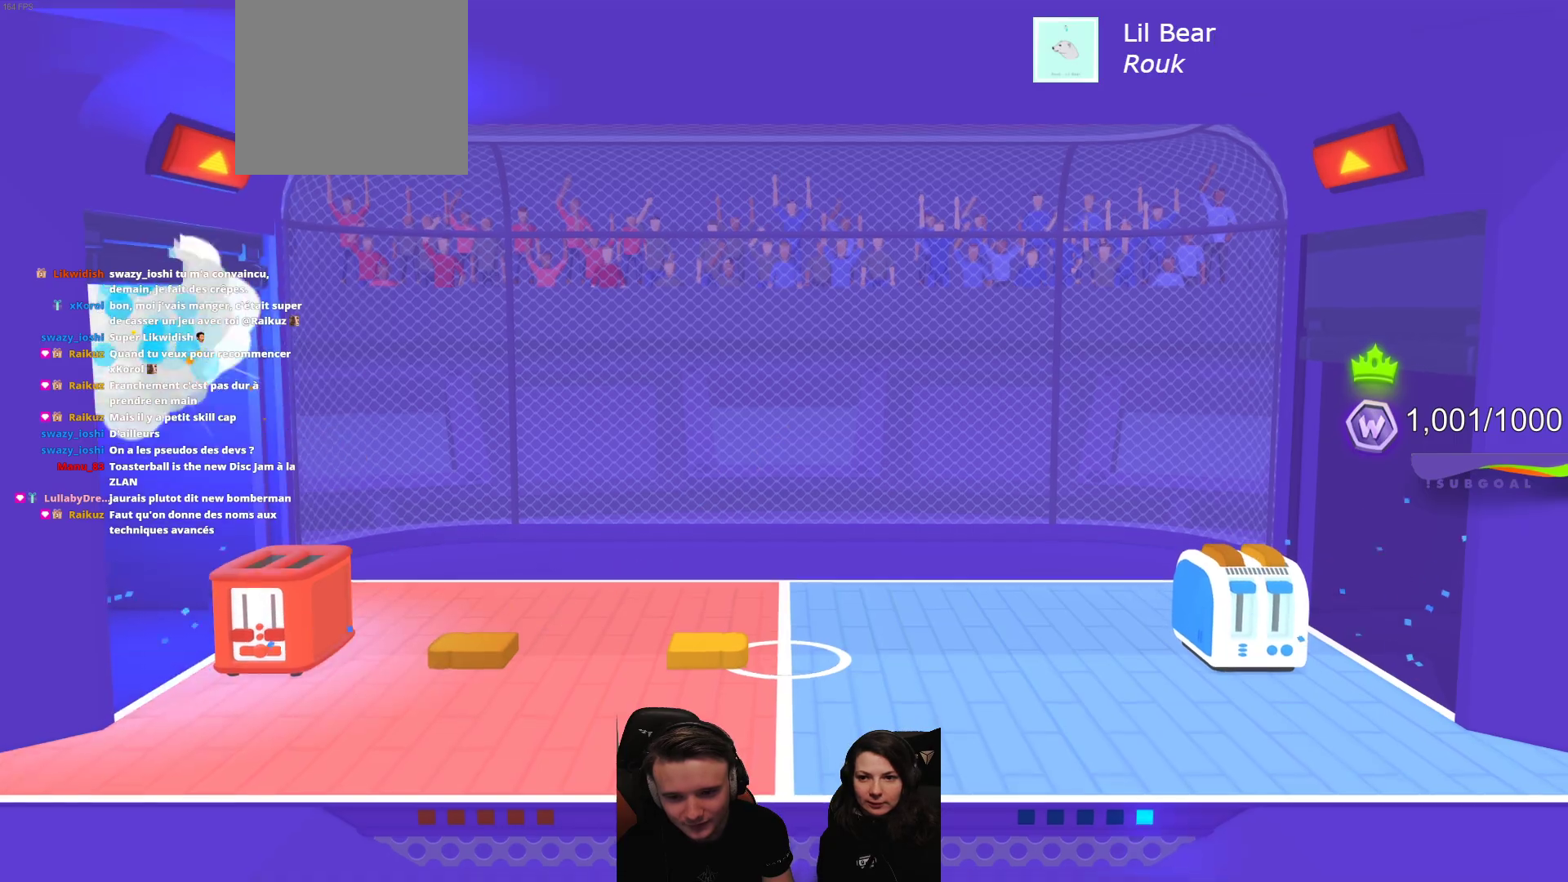
{"buttons": [], "left_stick": "center", "events": [[317, "R2", "up"], [383, "L2", "up"]]}